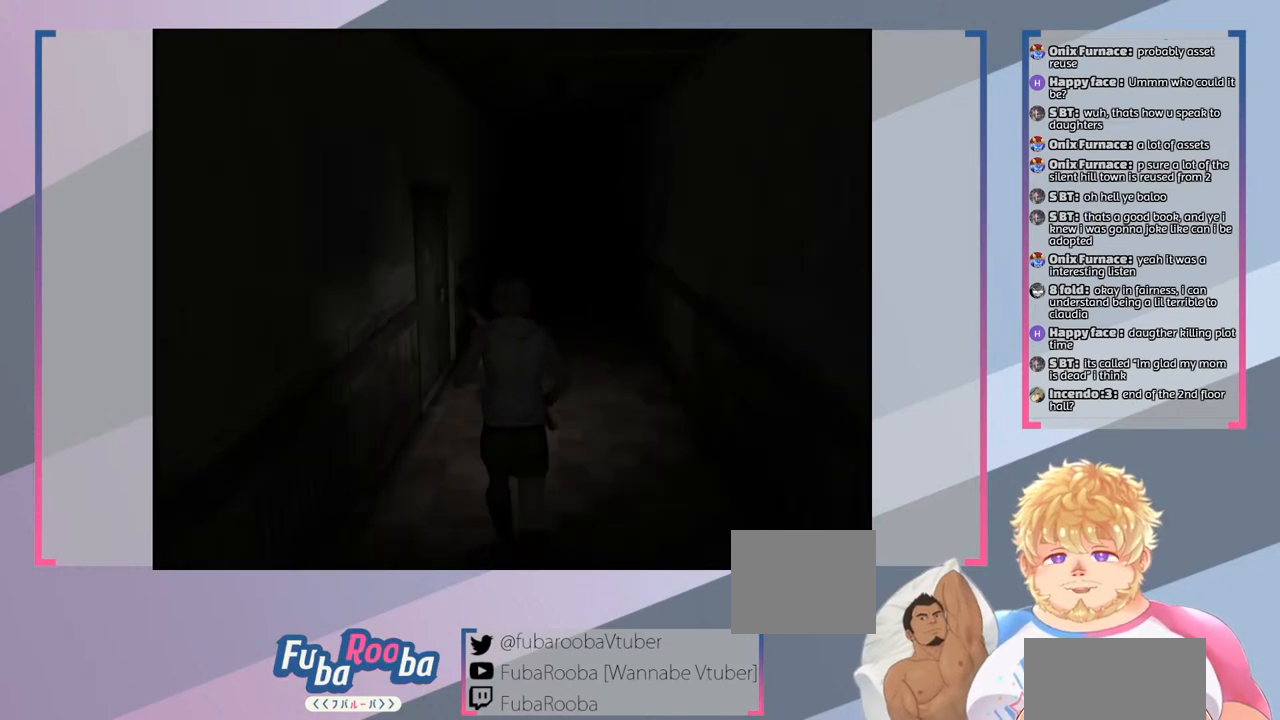
Gameplay with a controller (PlayStation layout); each line is a JSON object with the inputs held at the frame after it. "events" lists button and stick changes between this image and that frame as [ms after this image, input, new state], when the widget could be followed in between. Not read: L3 R3.
{"buttons": ["SQUARE"], "left_stick": "up", "right_stick": "center", "events": []}
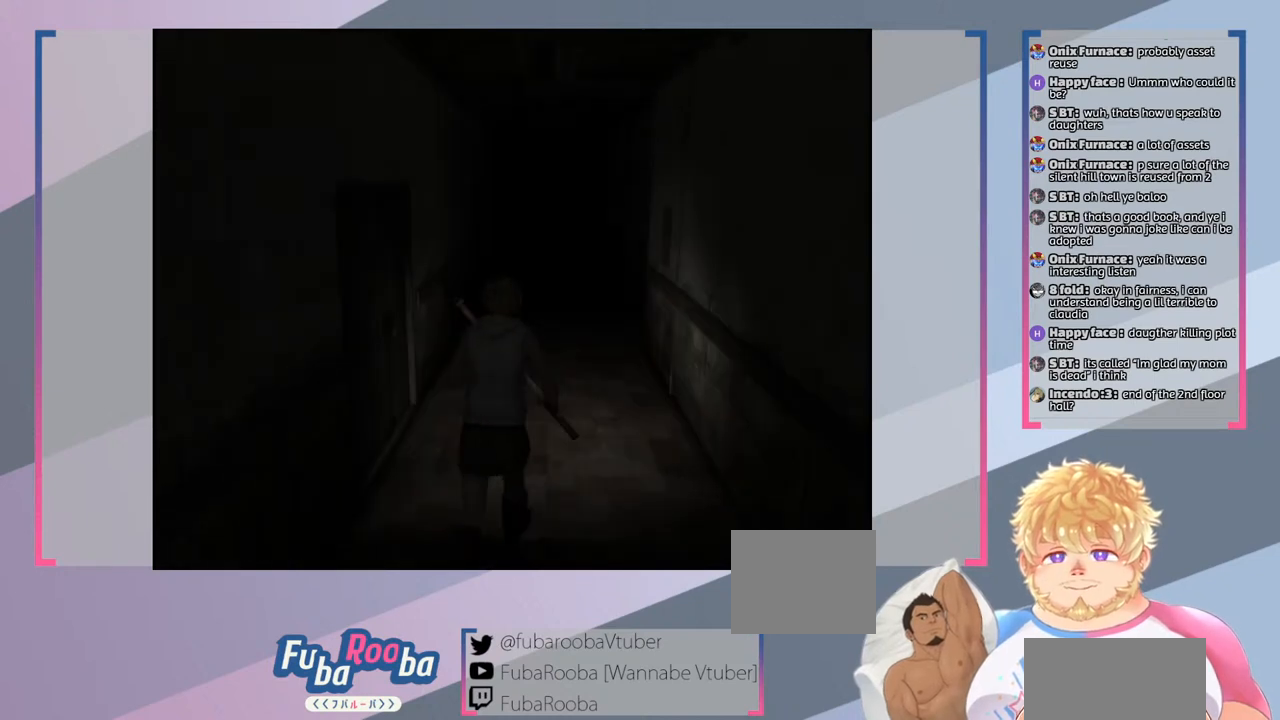
{"buttons": ["SQUARE"], "left_stick": "up", "right_stick": "center", "events": []}
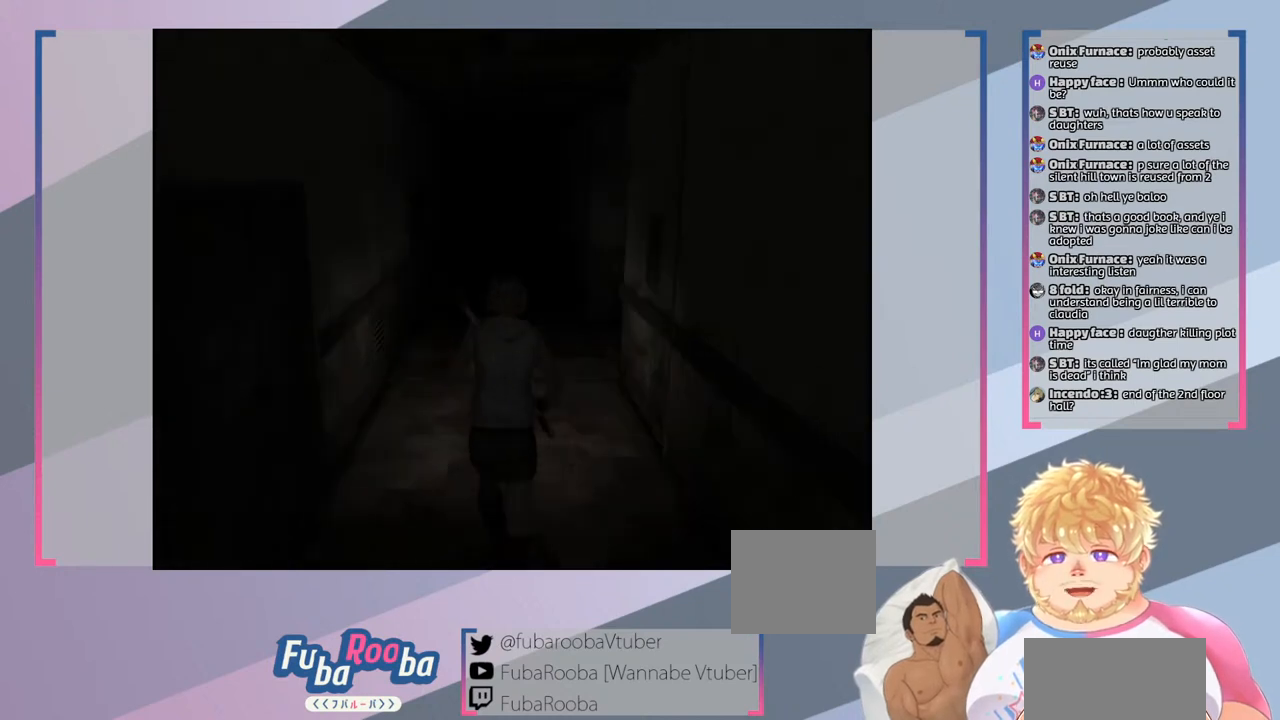
{"buttons": ["SQUARE"], "left_stick": "up", "right_stick": "center", "events": []}
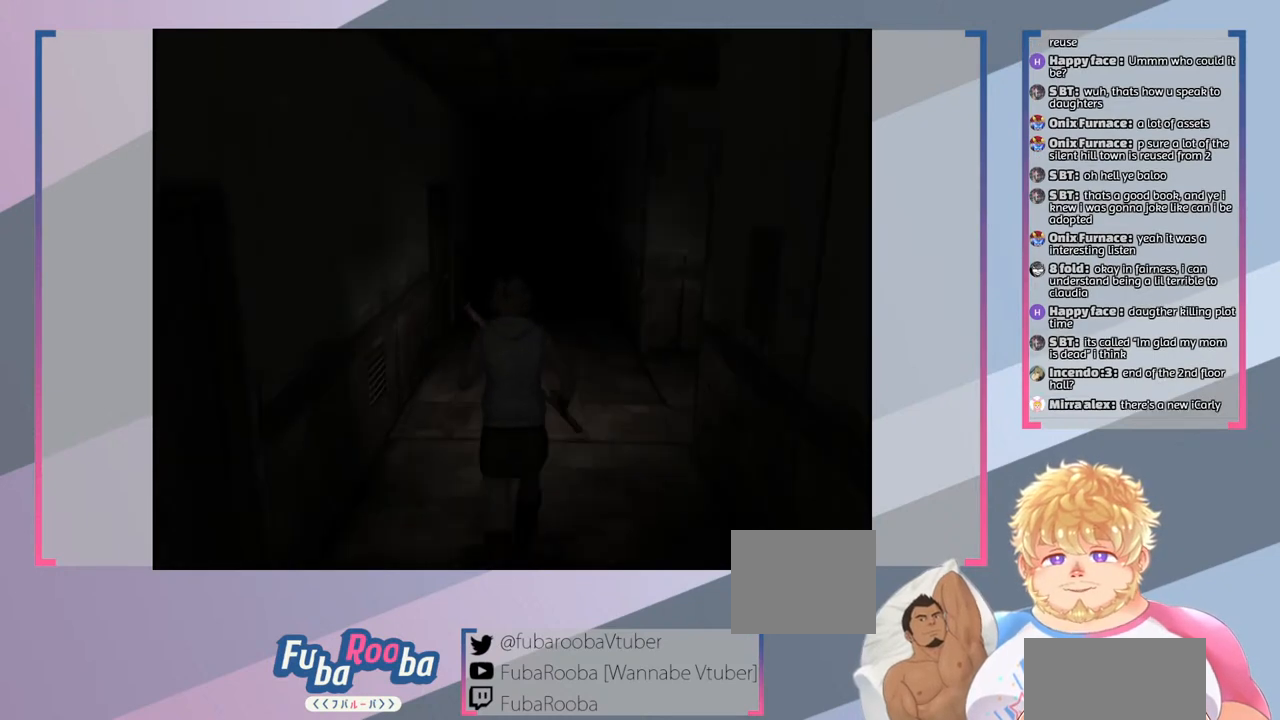
{"buttons": ["SQUARE"], "left_stick": "up", "right_stick": "center", "events": []}
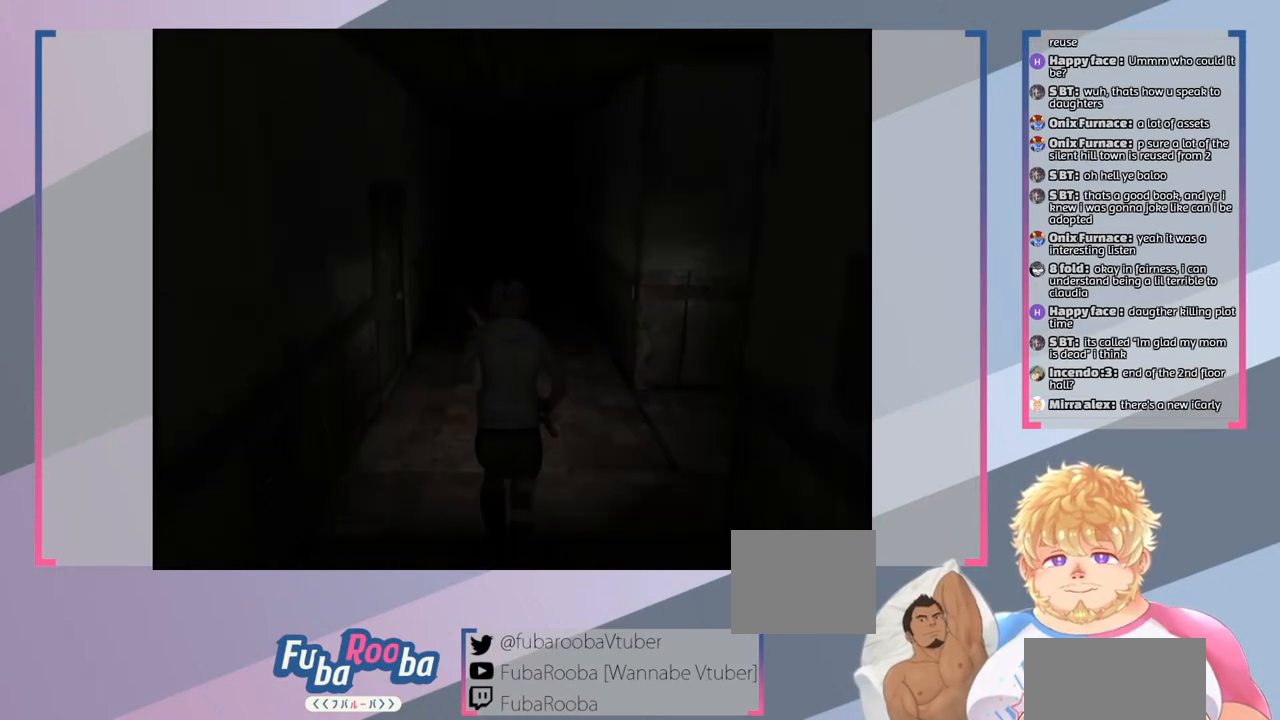
{"buttons": ["SQUARE"], "left_stick": "up", "right_stick": "center", "events": []}
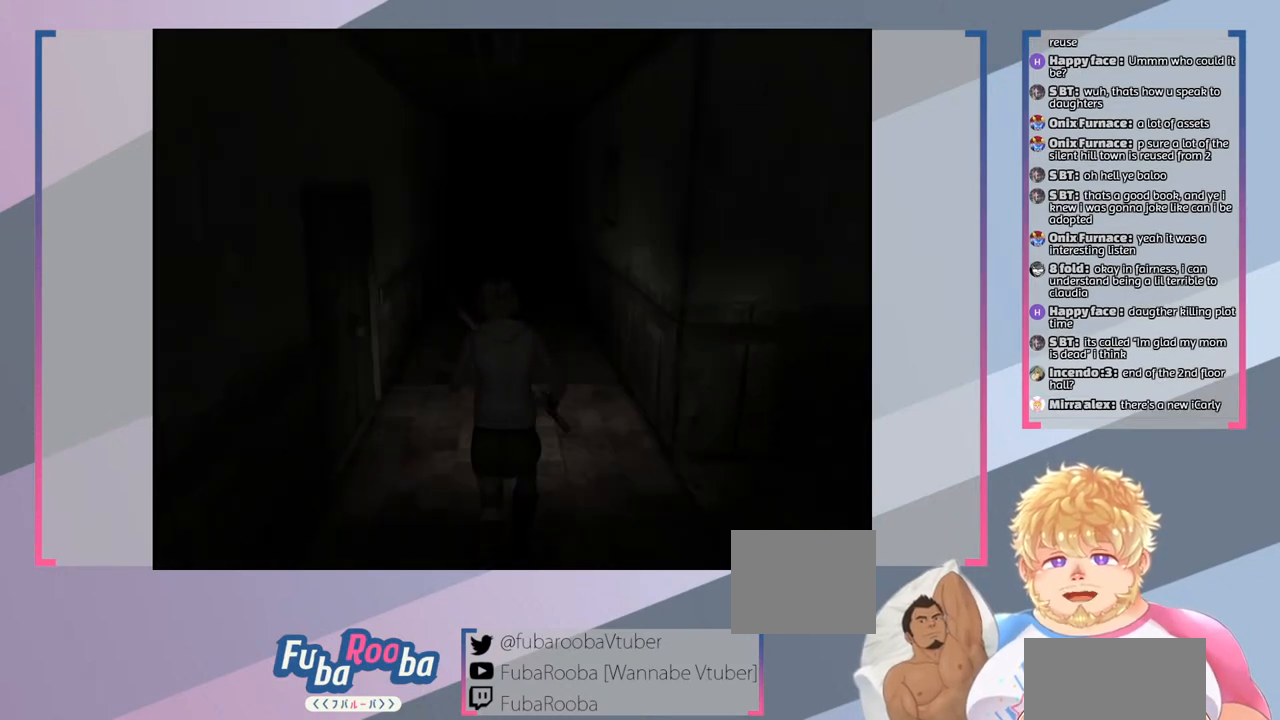
{"buttons": ["SQUARE"], "left_stick": "up", "right_stick": "center", "events": []}
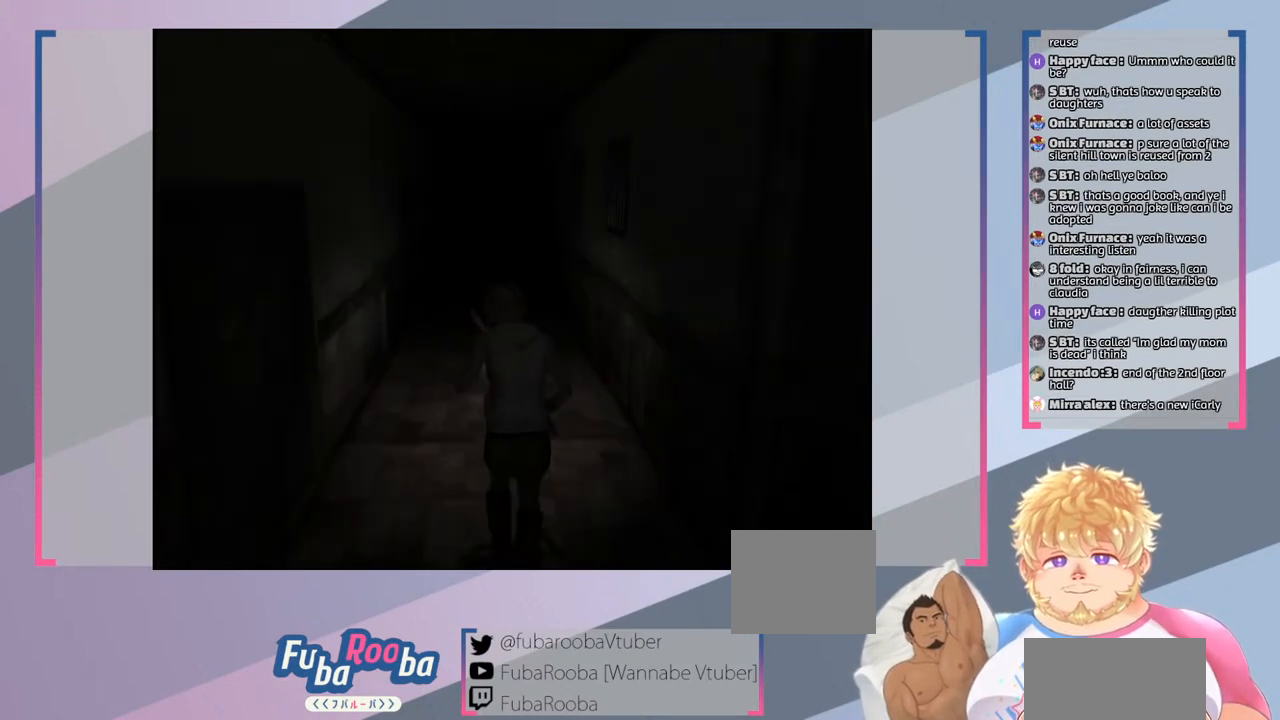
{"buttons": ["SQUARE"], "left_stick": "up", "right_stick": "center", "events": []}
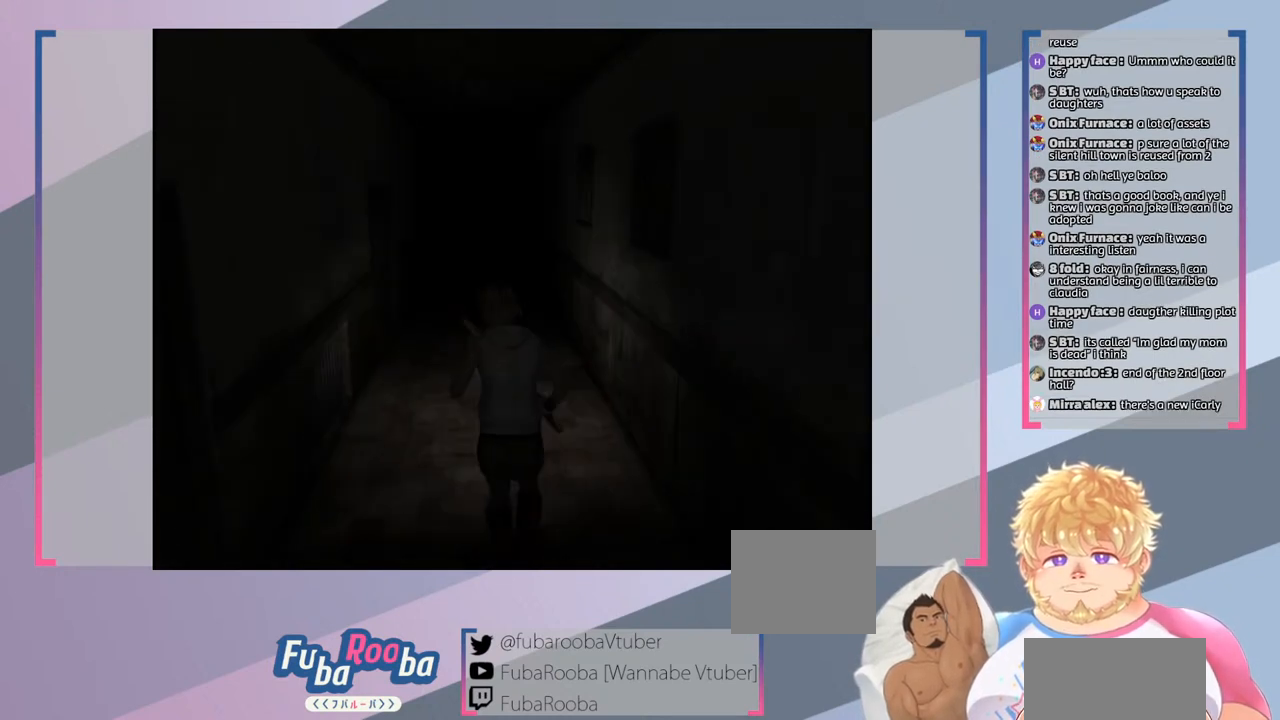
{"buttons": ["SQUARE"], "left_stick": "up", "right_stick": "center", "events": []}
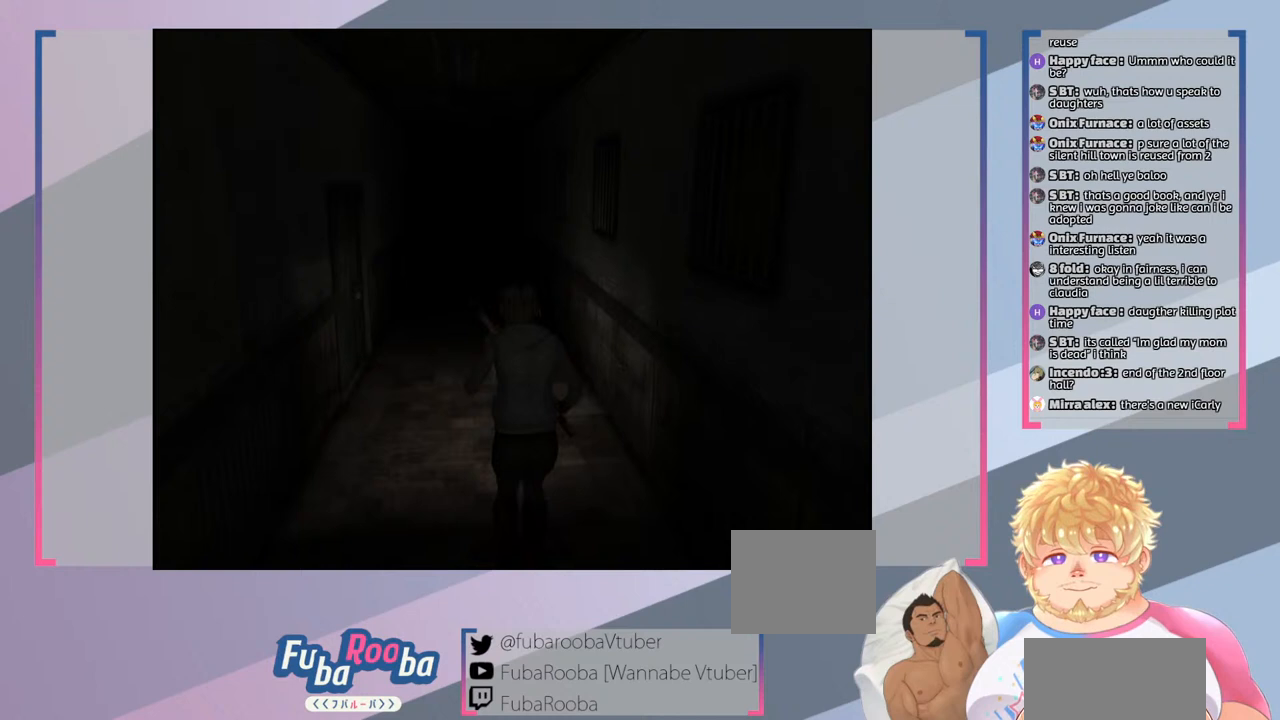
{"buttons": ["SQUARE"], "left_stick": "up", "right_stick": "center", "events": []}
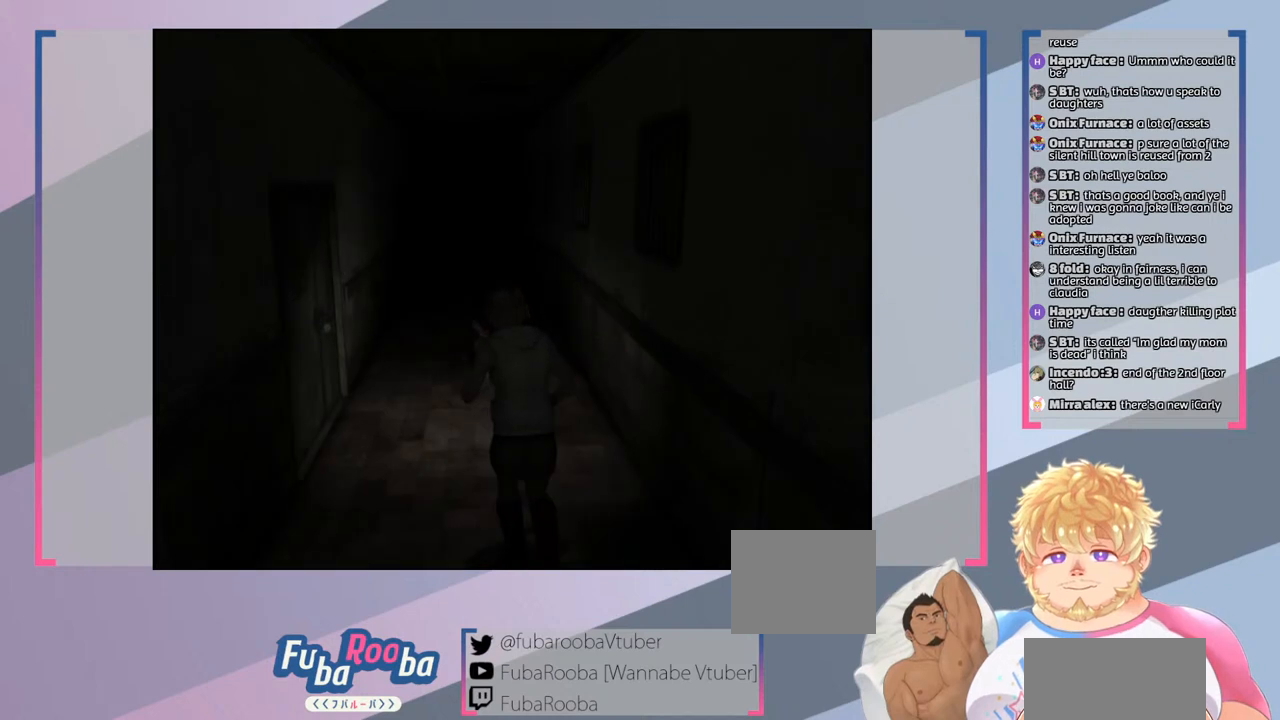
{"buttons": ["SQUARE"], "left_stick": "up", "right_stick": "center", "events": []}
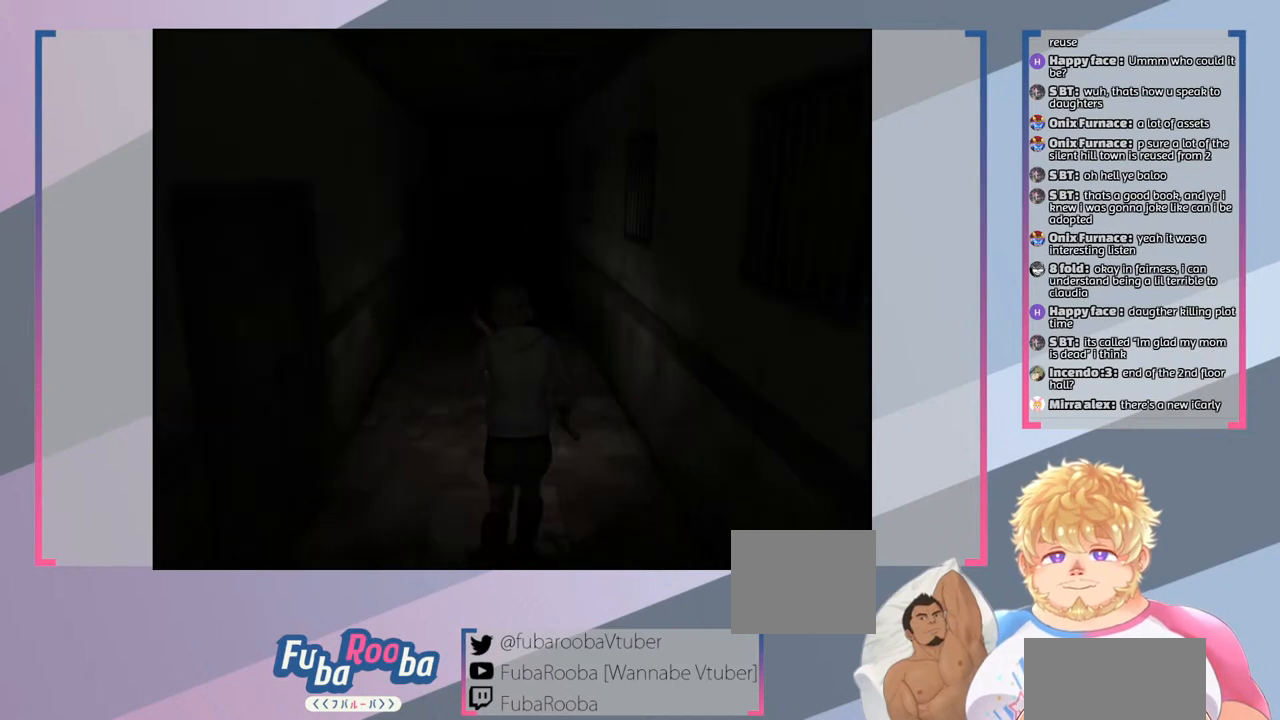
{"buttons": ["SQUARE"], "left_stick": "up", "right_stick": "center", "events": []}
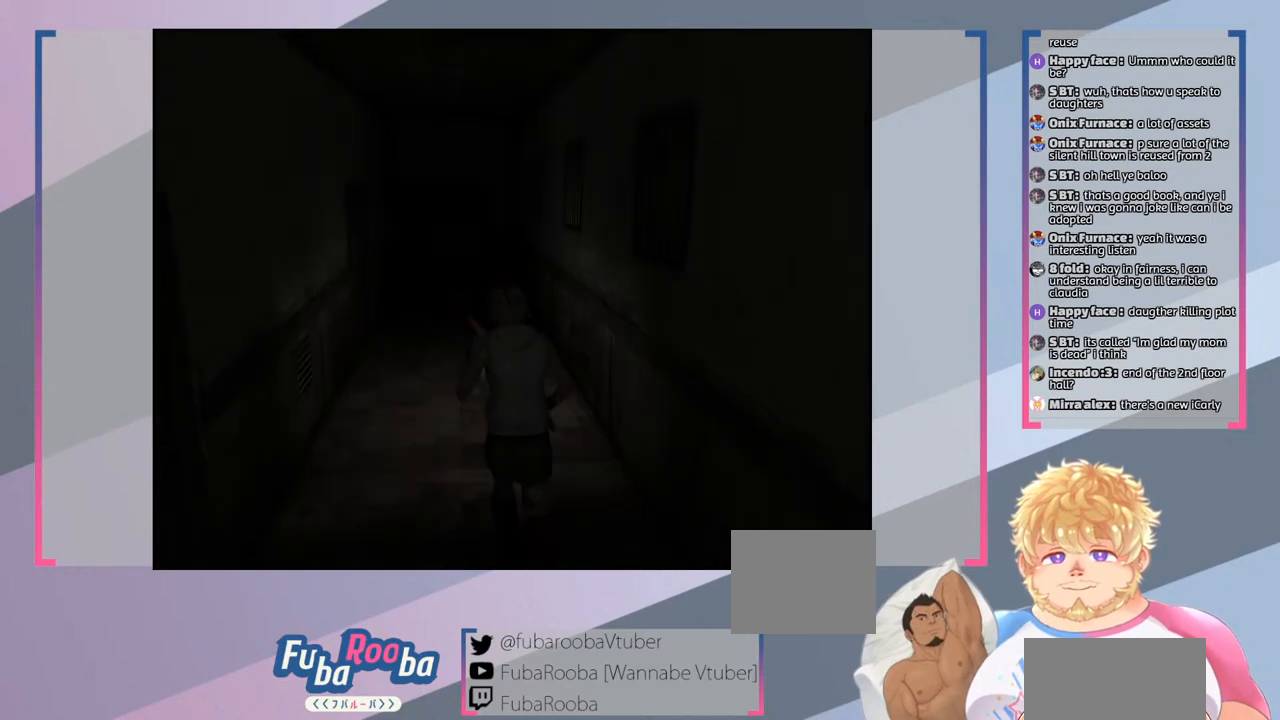
{"buttons": ["SQUARE"], "left_stick": "up", "right_stick": "center", "events": []}
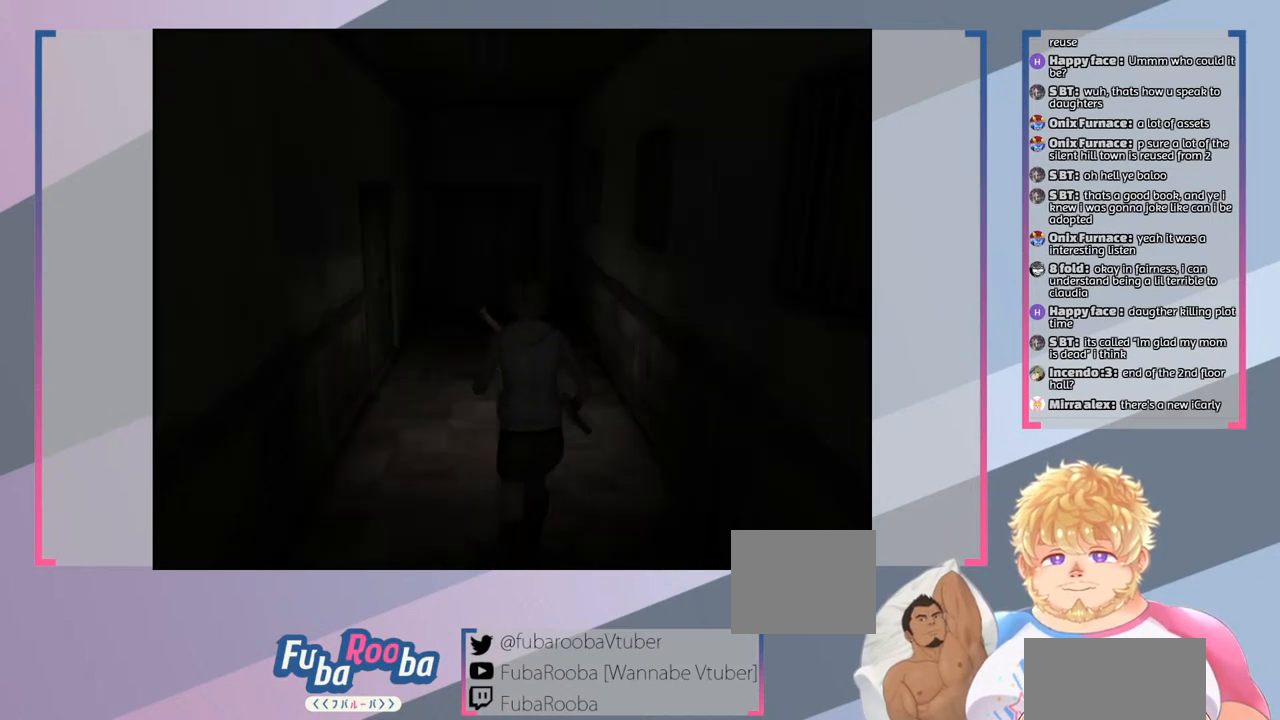
{"buttons": ["SQUARE"], "left_stick": "up", "right_stick": "center", "events": []}
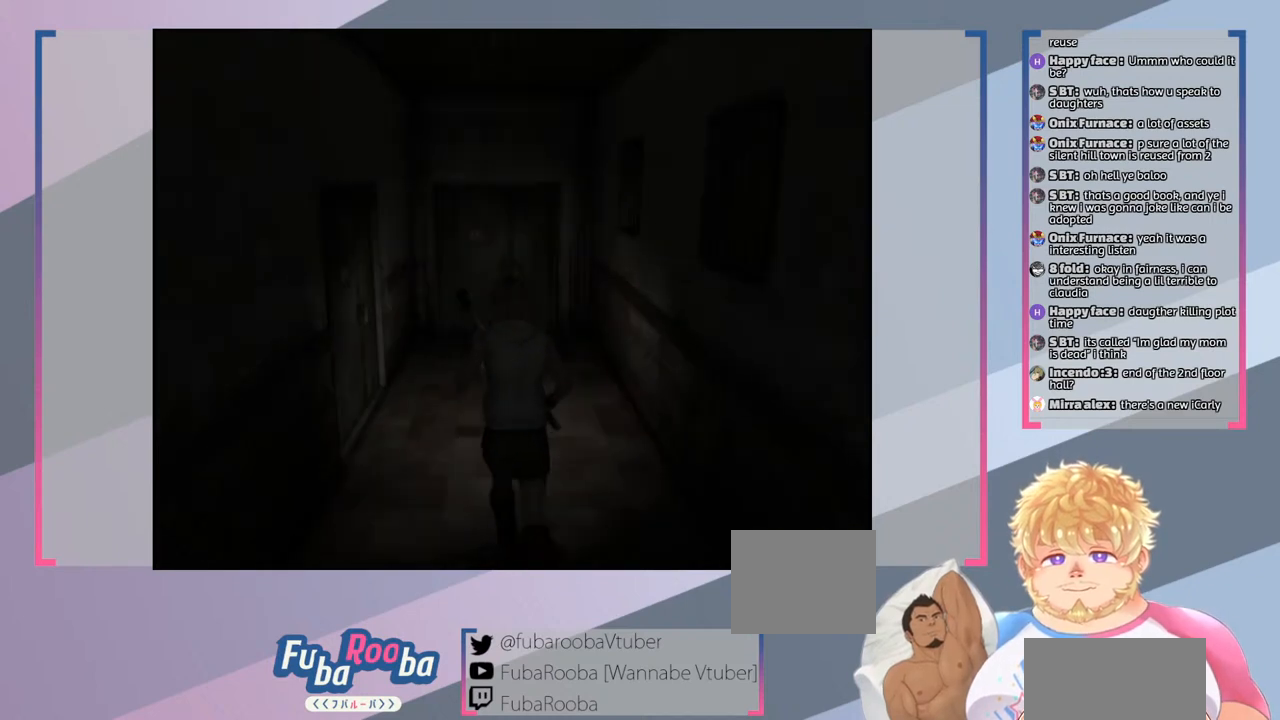
{"buttons": ["SQUARE"], "left_stick": "up", "right_stick": "center", "events": []}
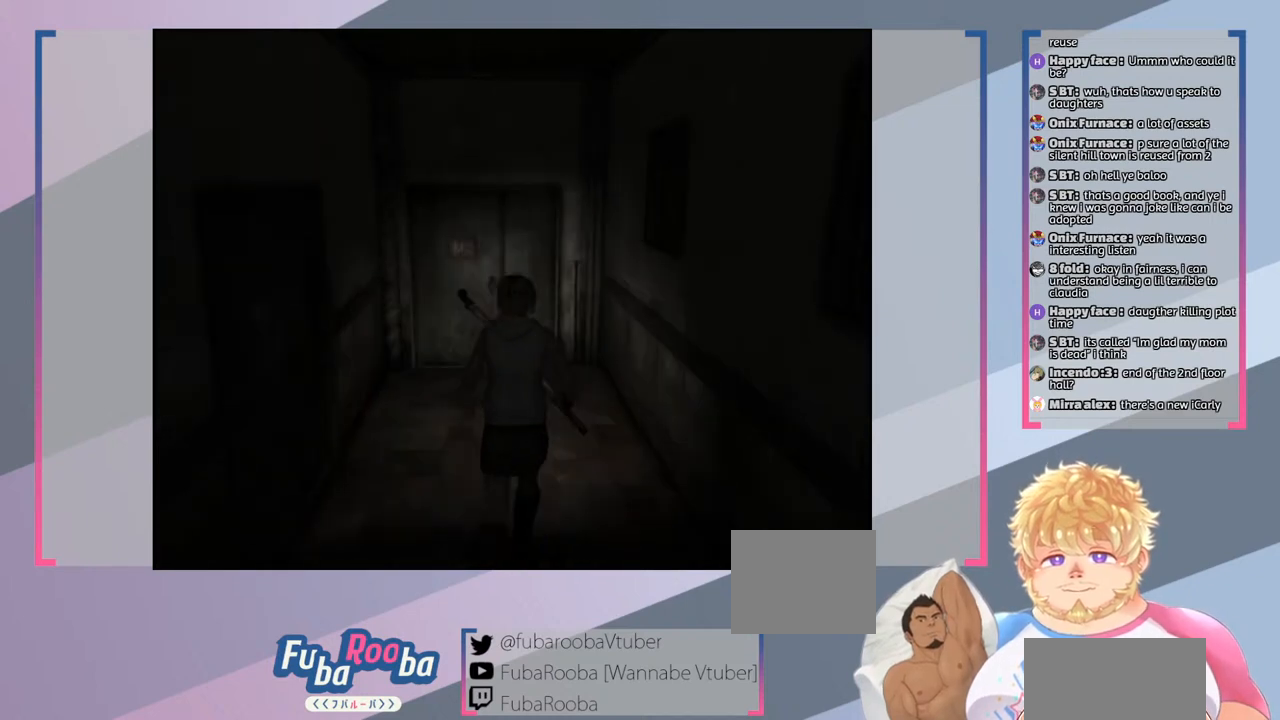
{"buttons": ["SQUARE"], "left_stick": "up", "right_stick": "center", "events": []}
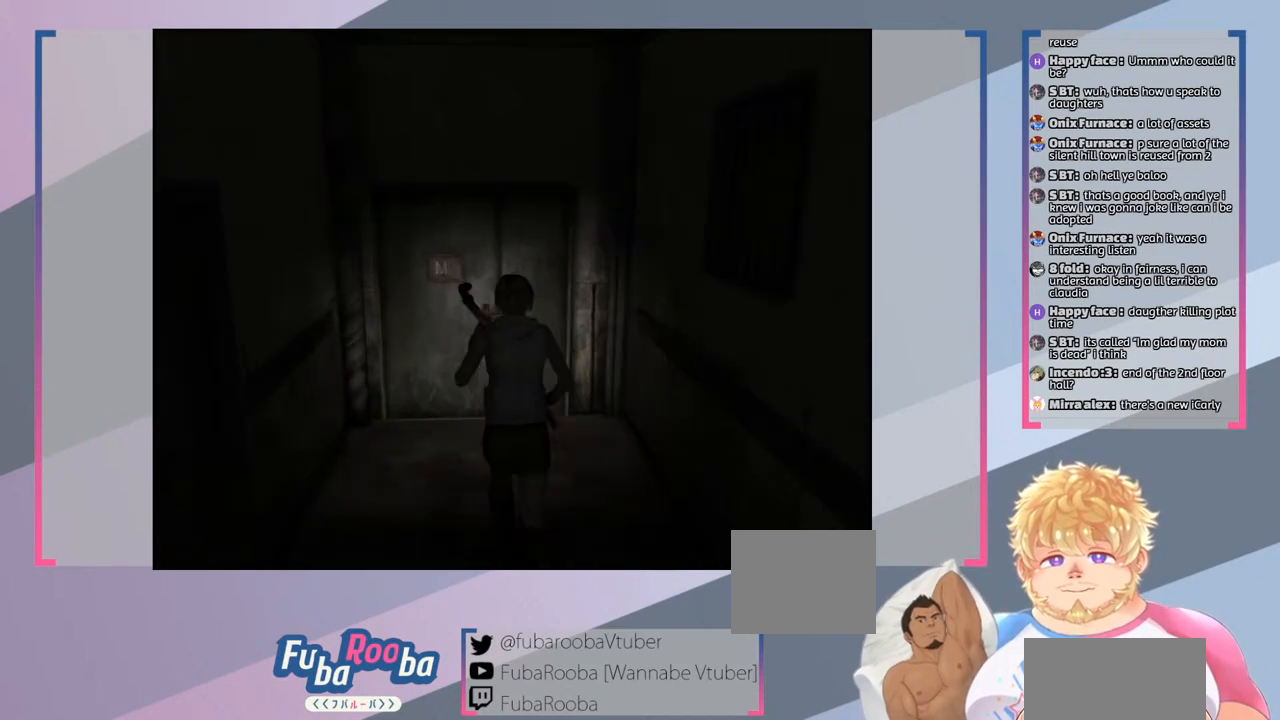
{"buttons": [], "left_stick": "center", "right_stick": "center", "events": [[333, "SQUARE", "up"], [333, "left_stick", "center"]]}
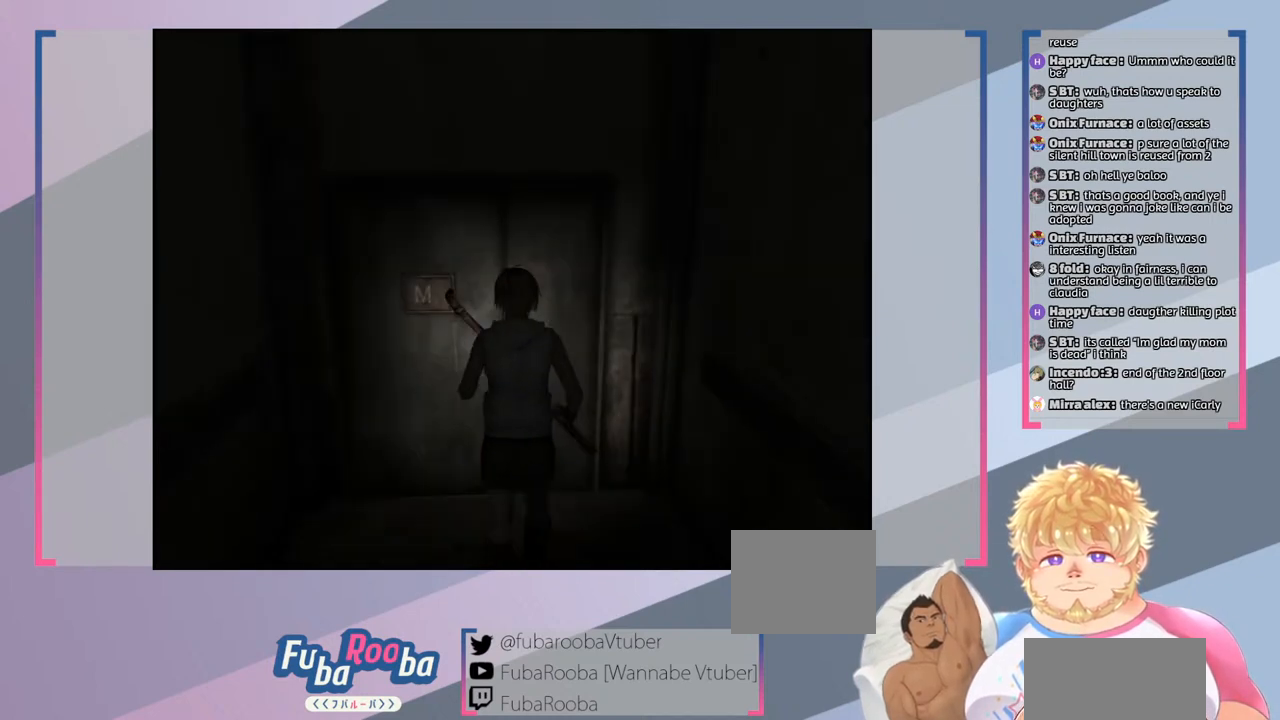
{"buttons": [], "left_stick": "center", "right_stick": "center", "events": []}
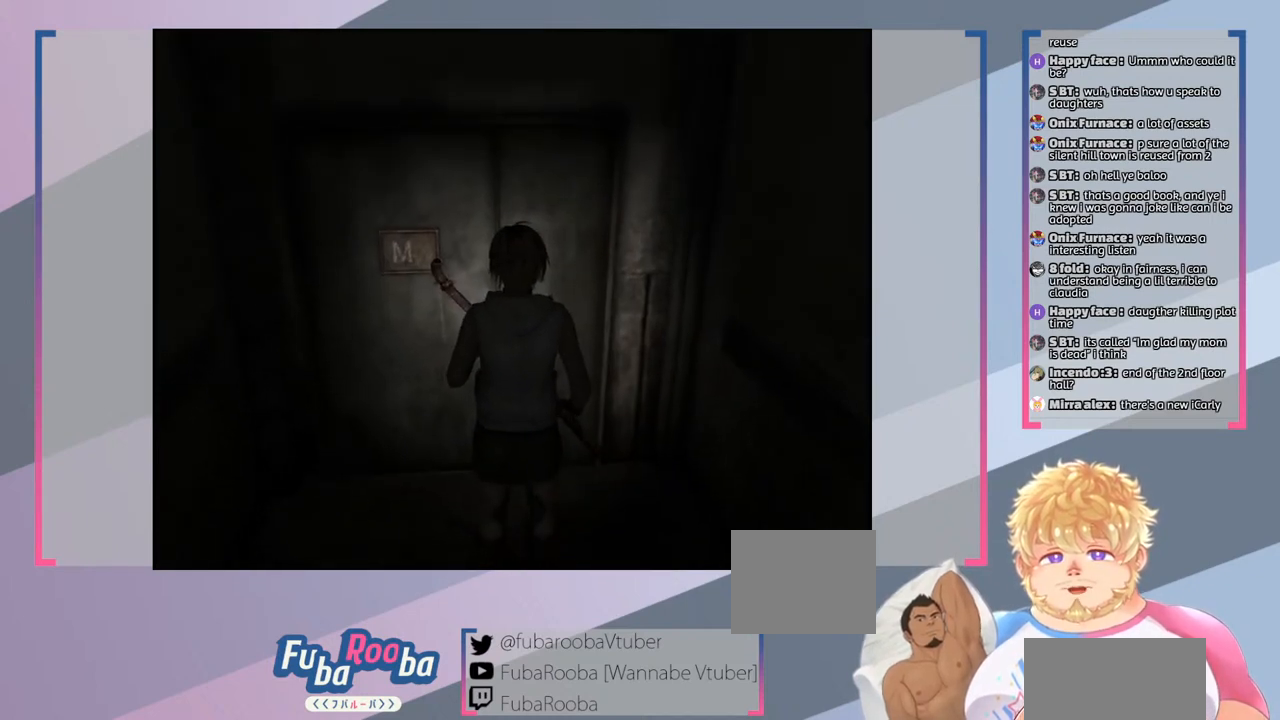
{"buttons": [], "left_stick": "right", "right_stick": "center", "events": [[333, "left_stick", "right"]]}
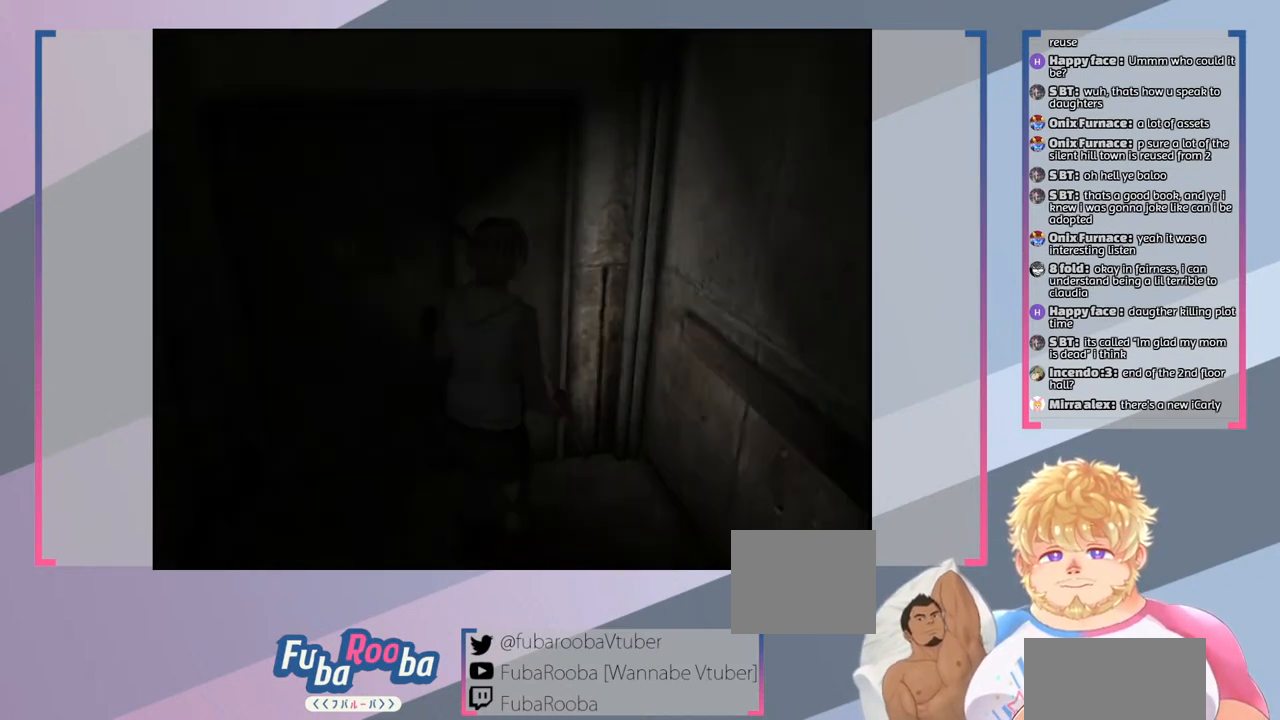
{"buttons": [], "left_stick": "center", "right_stick": "center", "events": [[200, "left_stick", "up-right"], [300, "left_stick", "center"]]}
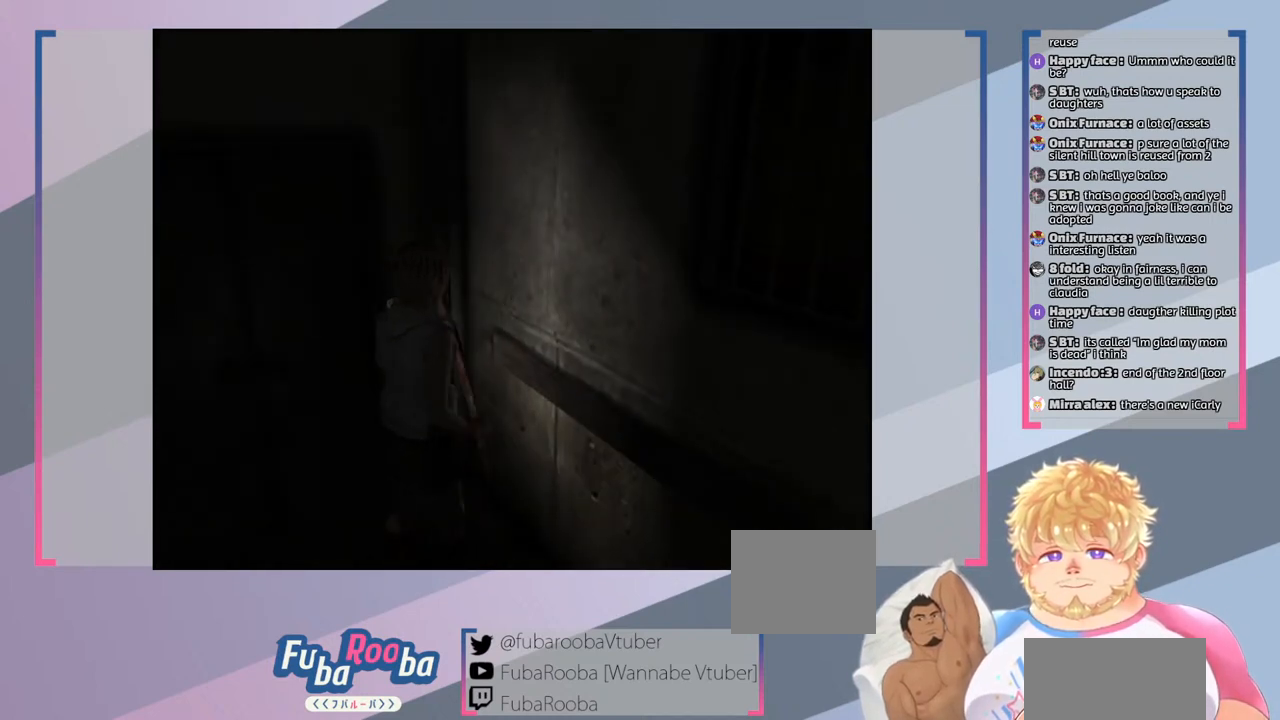
{"buttons": [], "left_stick": "down-left", "right_stick": "center", "events": [[300, "left_stick", "down-left"]]}
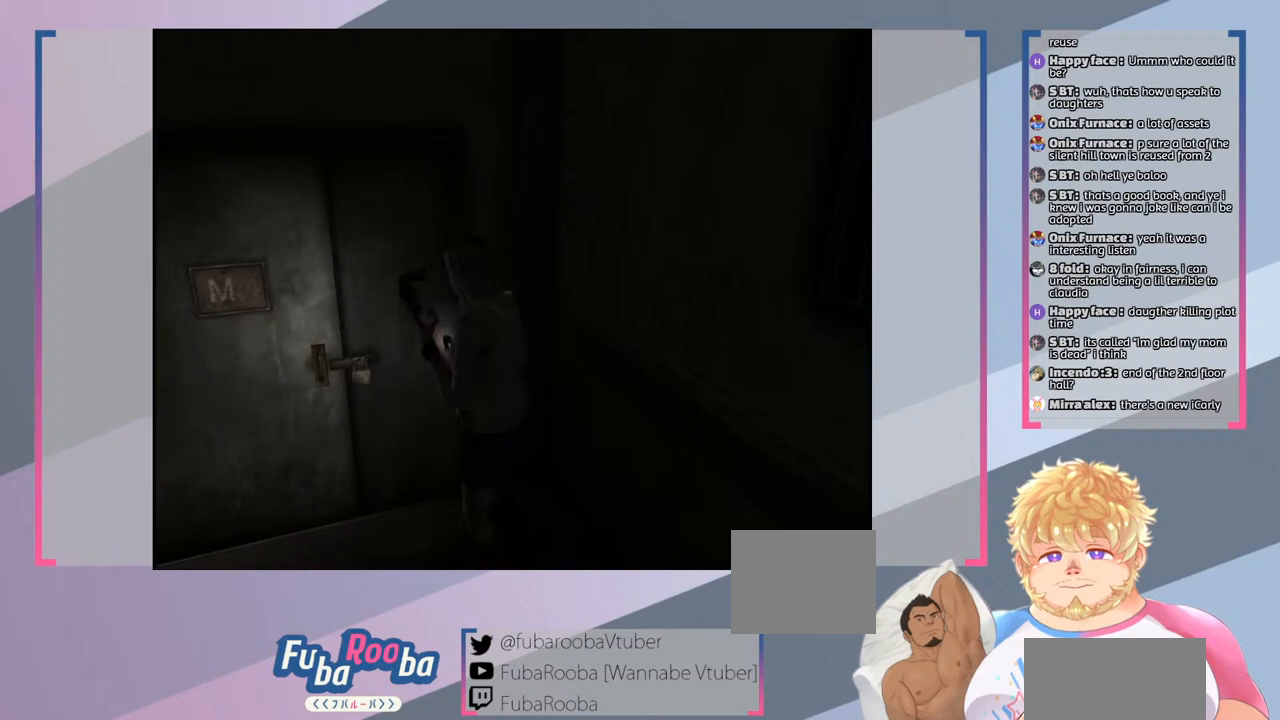
{"buttons": [], "left_stick": "left", "right_stick": "center", "events": [[67, "left_stick", "left"]]}
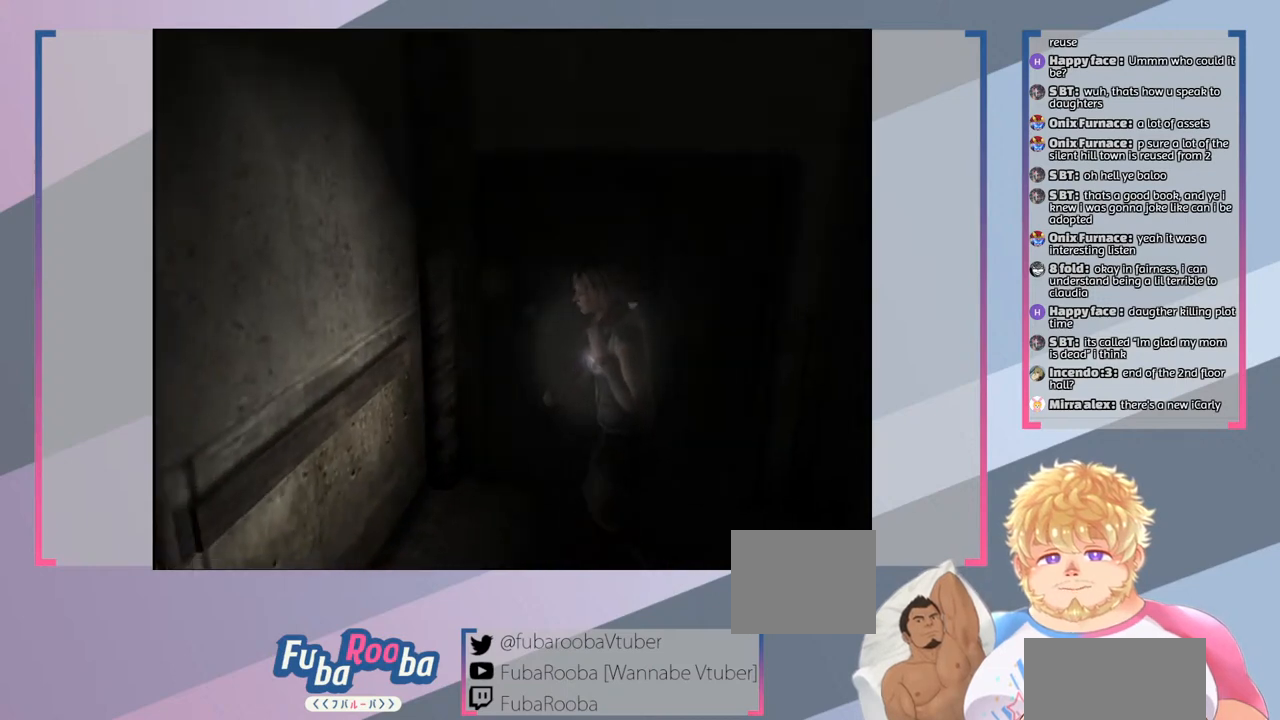
{"buttons": [], "left_stick": "up", "right_stick": "center", "events": [[167, "left_stick", "up"]]}
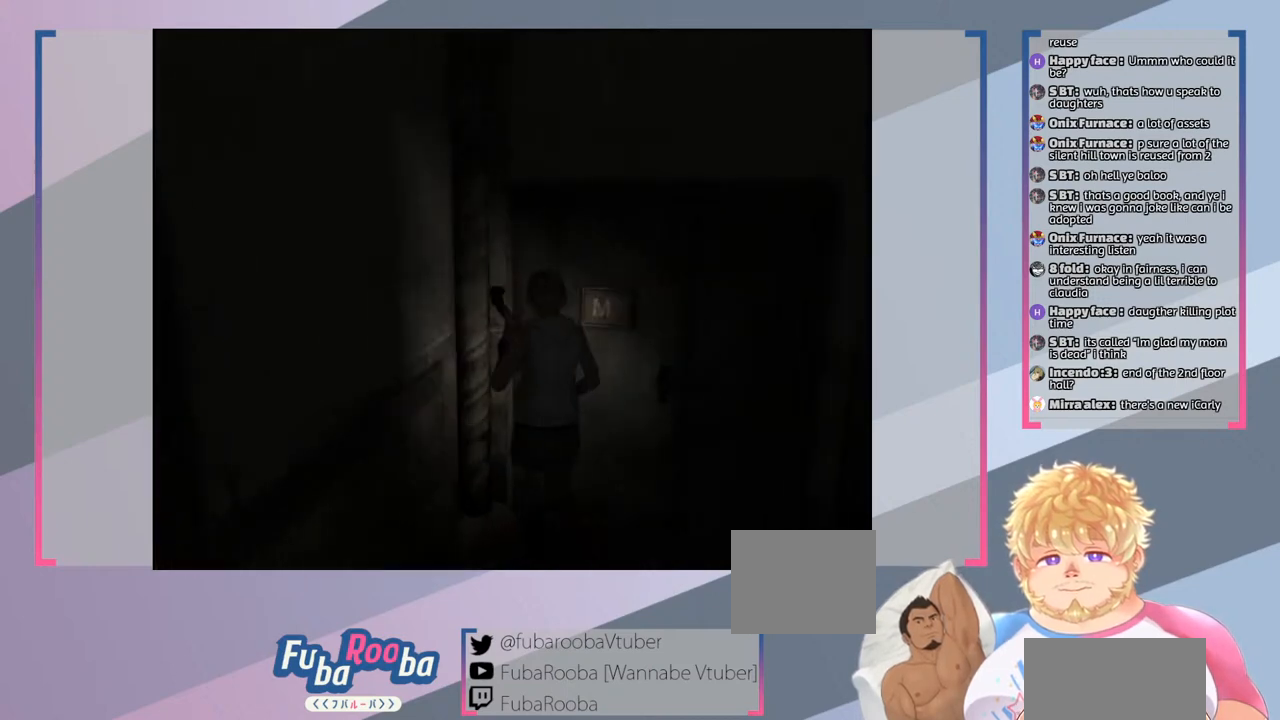
{"buttons": [], "left_stick": "up-right", "right_stick": "center", "events": [[100, "left_stick", "up-right"]]}
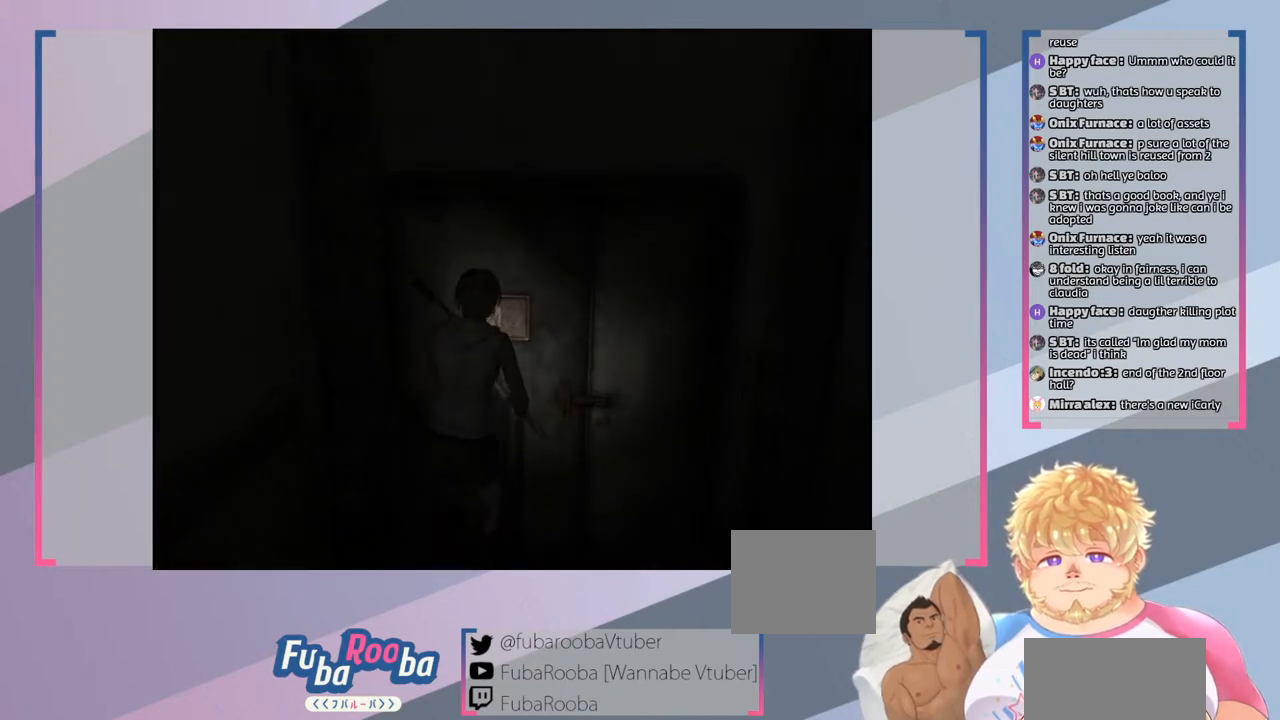
{"buttons": [], "left_stick": "center", "right_stick": "center", "events": [[33, "CROSS", "down"], [200, "CROSS", "up"], [233, "left_stick", "center"]]}